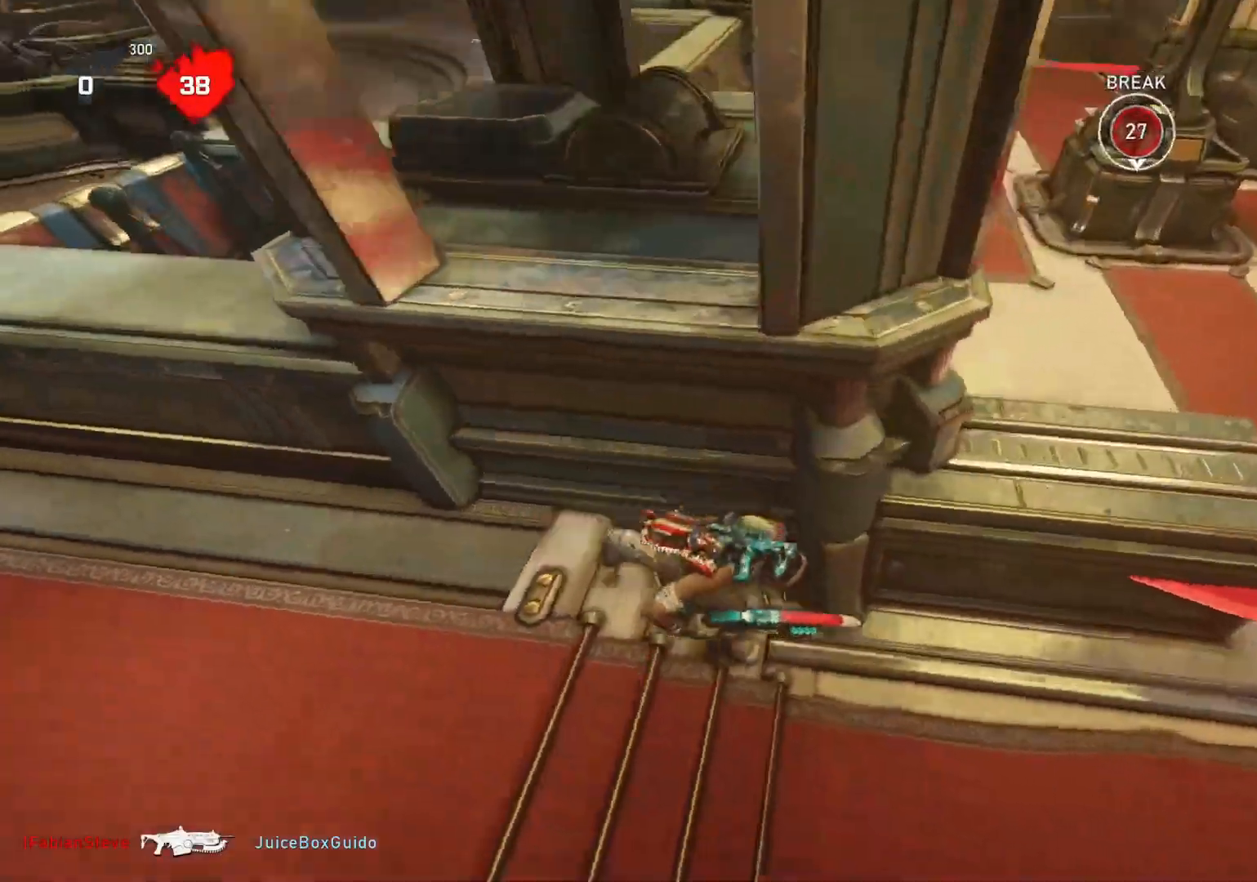
Gameplay with a controller (Xbox layout); each line is a JSON object with the inputs held at the frame after it. "events" lists button and stick changes between this image and that frame as [ms after this image, input, new state], when the widget could be followed in between.
{"buttons": [], "left_stick": "right", "right_stick": "up", "events": [[100, "right_stick", "center"], [200, "right_stick", "up"], [433, "L1", "up"]]}
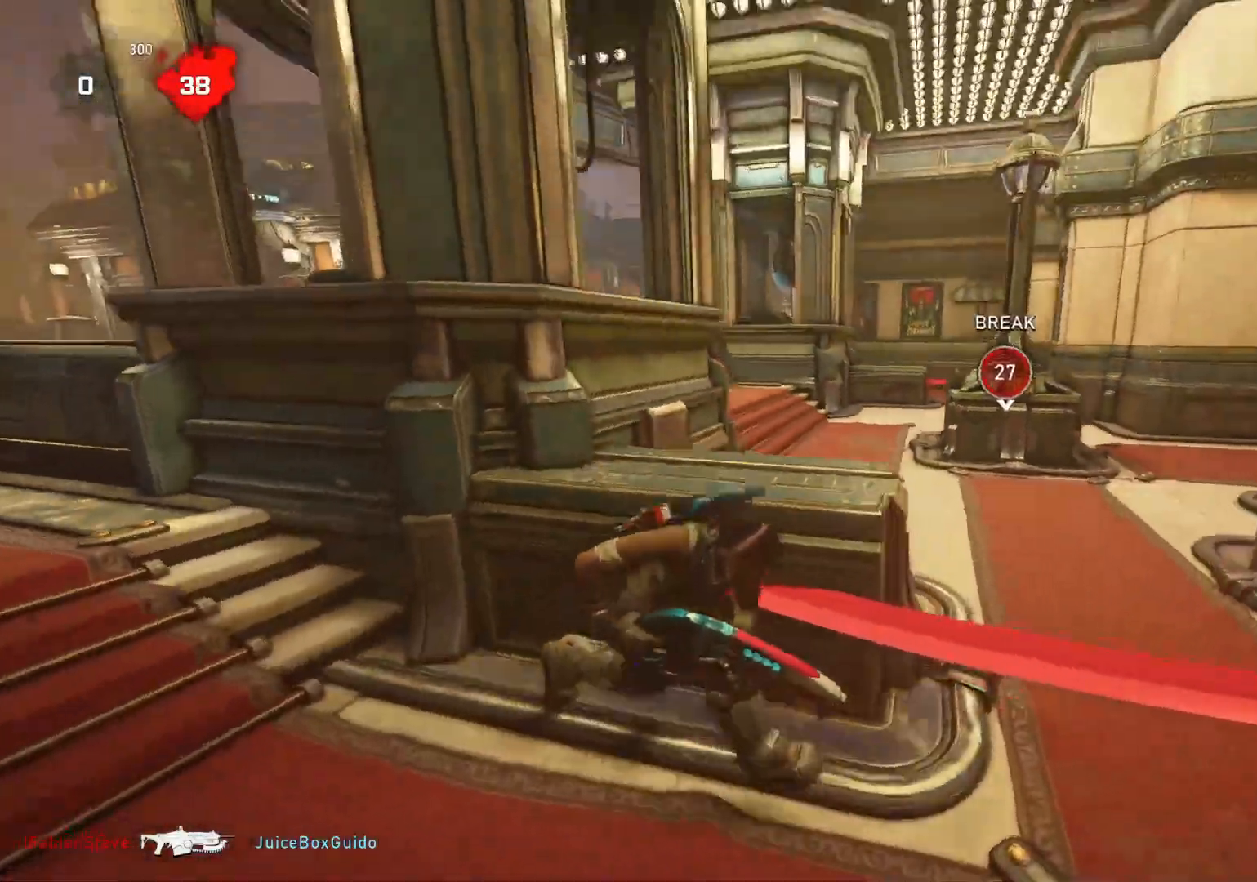
{"buttons": [], "left_stick": "center", "right_stick": "down", "events": [[17, "left_stick", "center"], [67, "right_stick", "center"], [450, "right_stick", "down"]]}
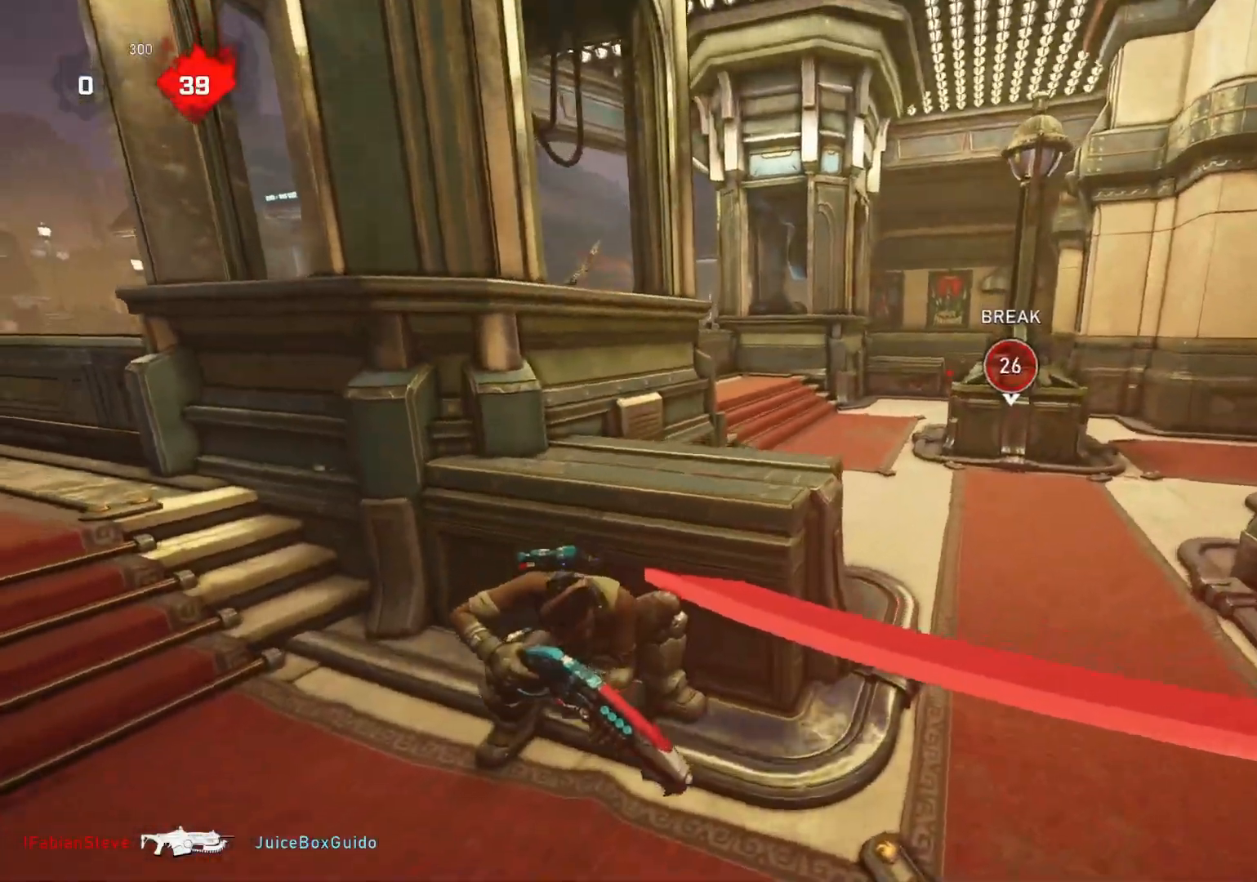
{"buttons": [], "left_stick": "right", "right_stick": "center", "events": [[17, "DPAD_UP", "down"], [67, "DPAD_UP", "up"], [100, "right_stick", "center"], [150, "right_stick", "down"], [367, "right_stick", "center"], [383, "left_stick", "right"]]}
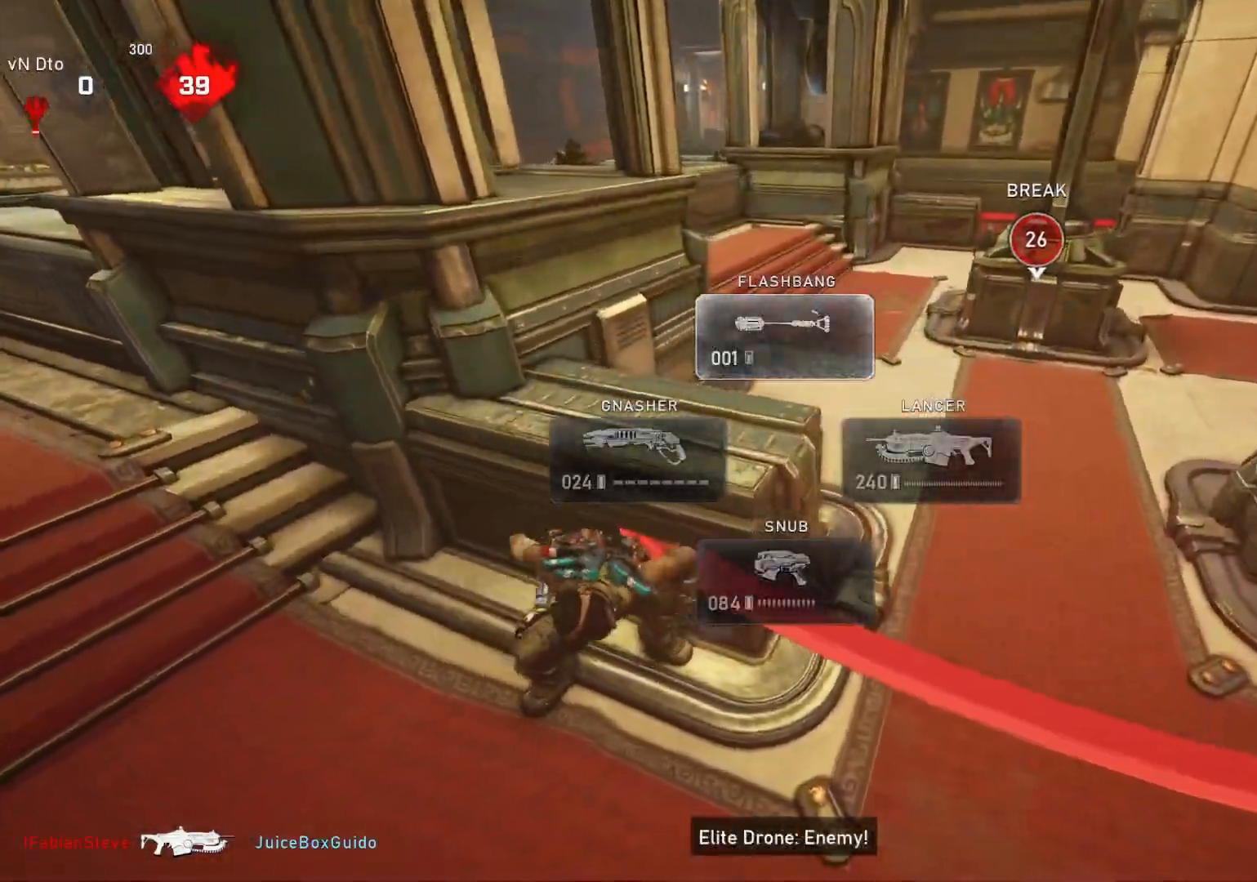
{"buttons": ["R2"], "left_stick": "up-right", "right_stick": "center", "events": [[33, "left_stick", "up-right"], [317, "L1", "down"], [400, "R2", "down"], [417, "L1", "up"]]}
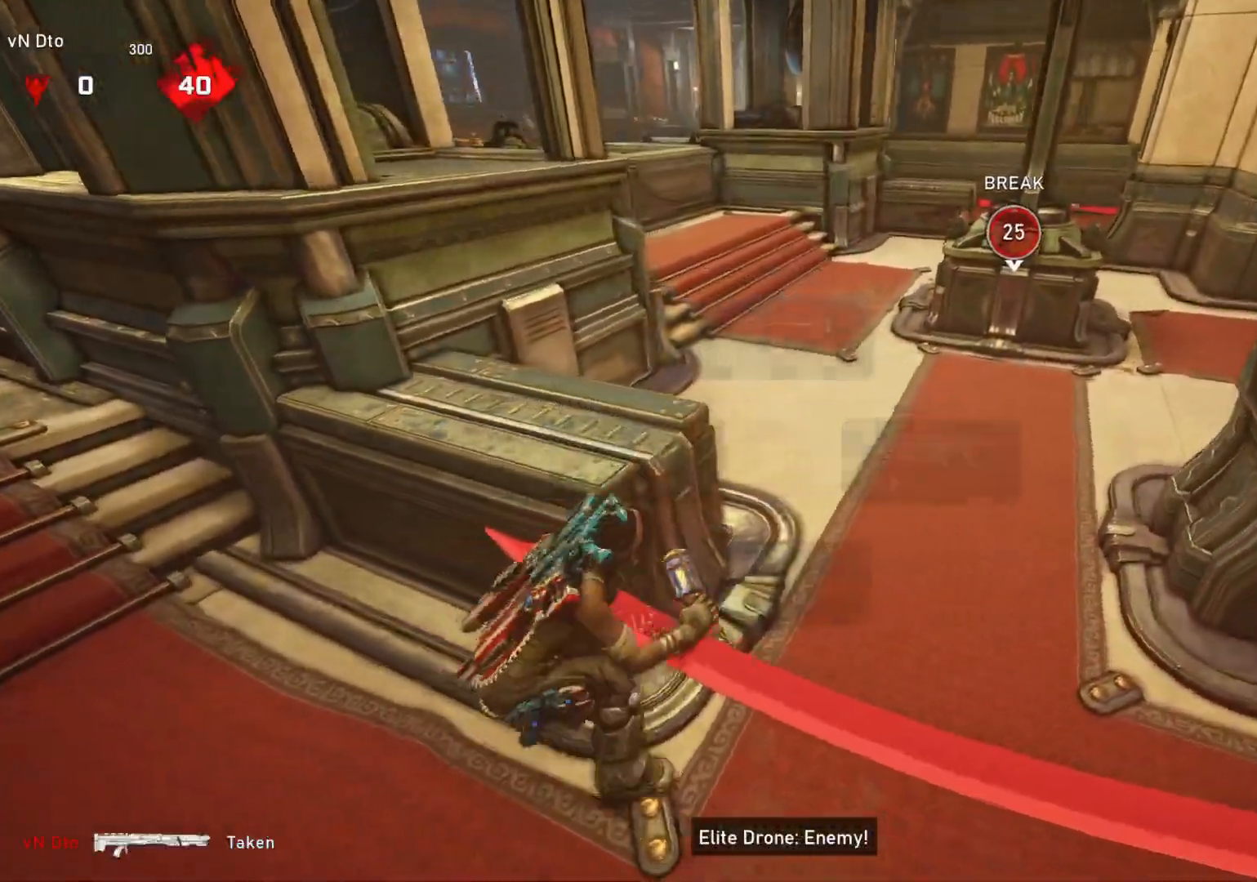
{"buttons": ["R2"], "left_stick": "down-left", "right_stick": "center", "events": [[33, "left_stick", "down-right"], [100, "left_stick", "down-left"]]}
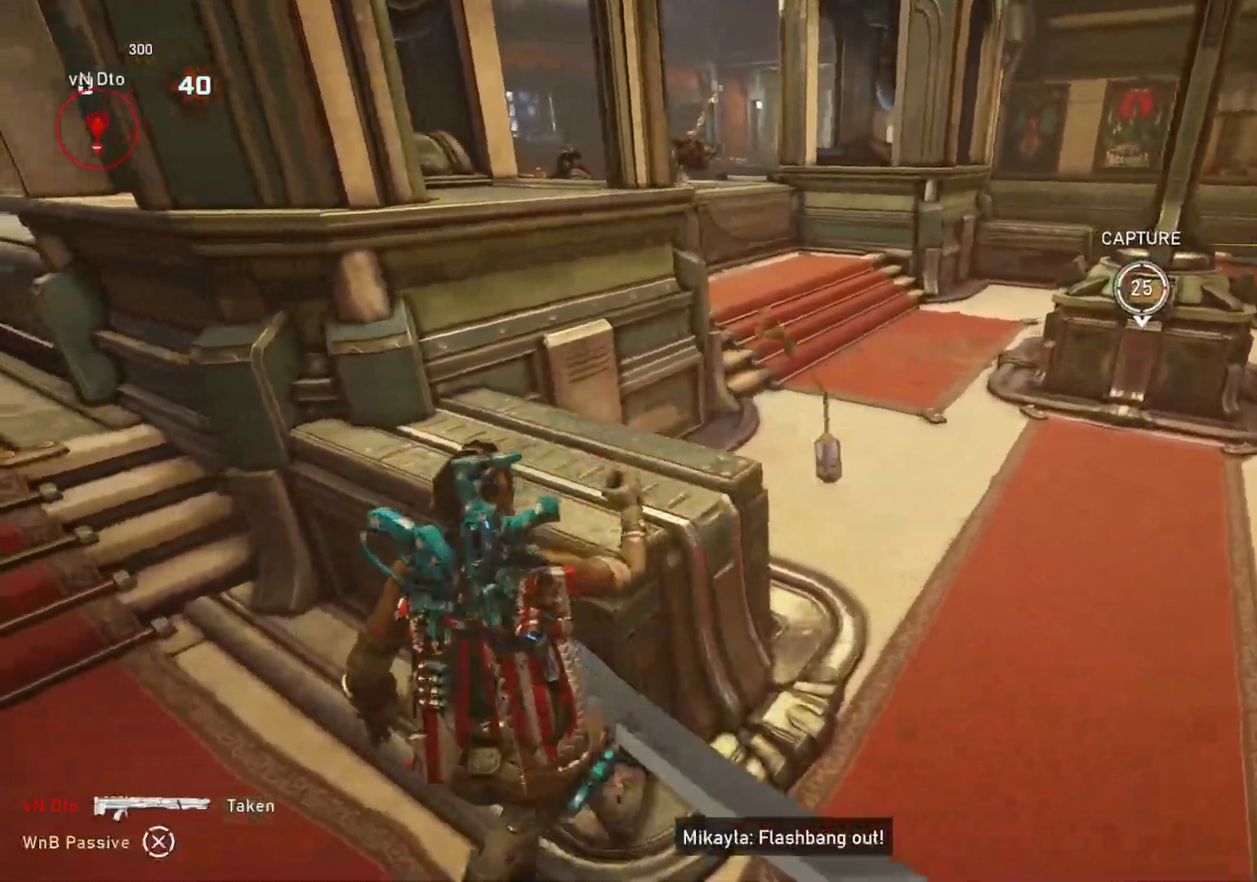
{"buttons": [], "left_stick": "up-right", "right_stick": "down", "events": [[33, "R2", "up"], [50, "left_stick", "up-left"], [117, "L1", "down"], [183, "L1", "up"], [183, "left_stick", "up-right"], [333, "right_stick", "down"]]}
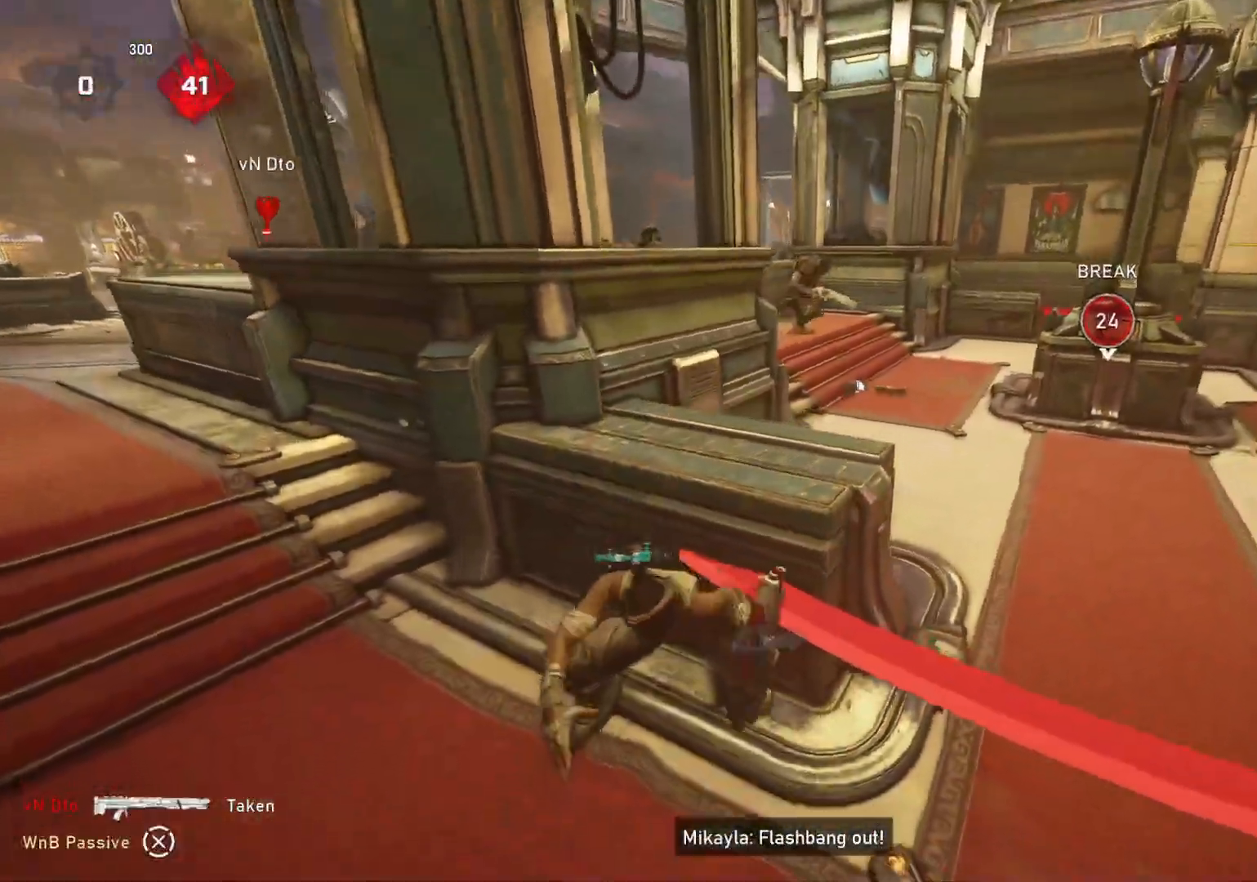
{"buttons": [], "left_stick": "up", "right_stick": "center", "events": [[17, "L1", "down"], [17, "right_stick", "center"], [67, "left_stick", "up"], [133, "A", "down"], [217, "A", "up"], [500, "L1", "up"]]}
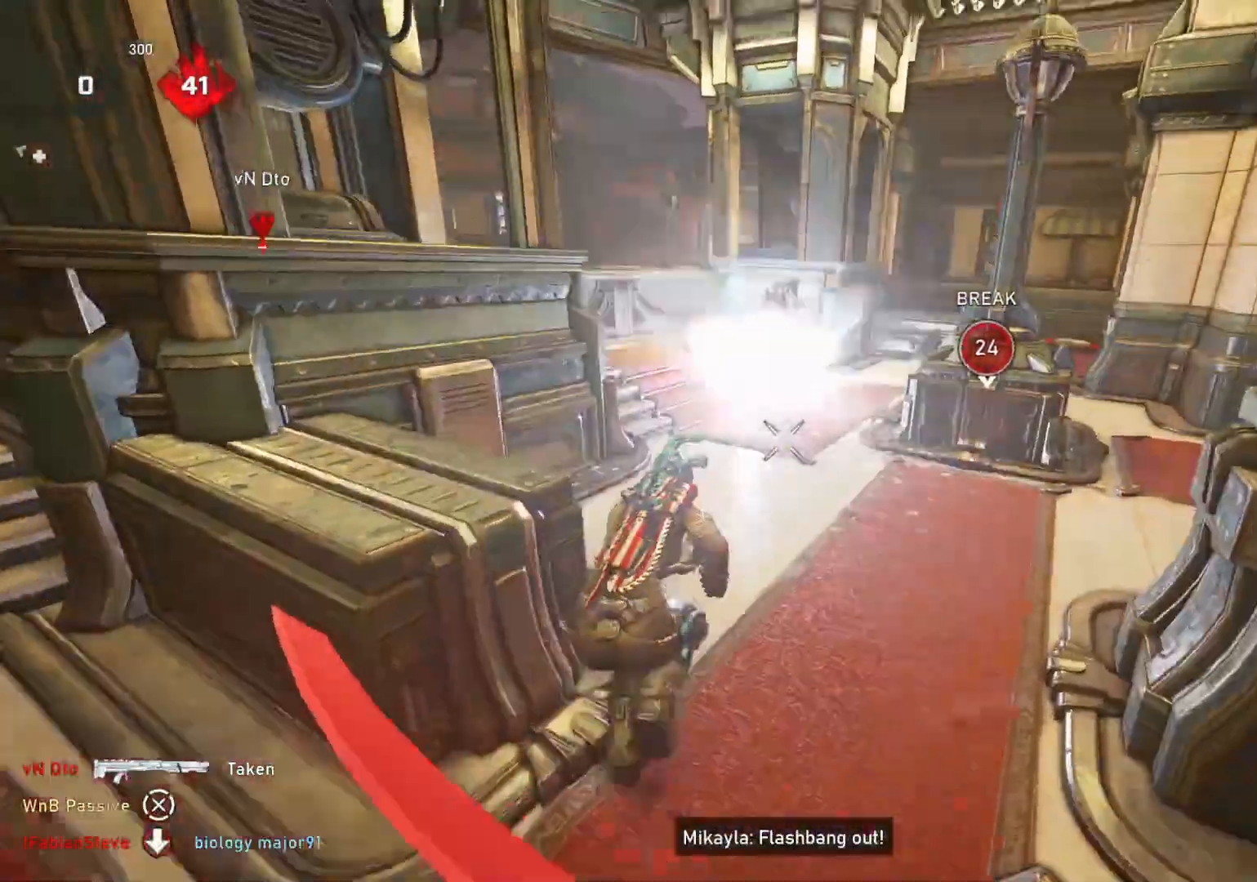
{"buttons": [], "left_stick": "up", "right_stick": "center", "events": [[17, "right_stick", "left"], [50, "L1", "down"], [133, "L1", "up"], [133, "right_stick", "center"]]}
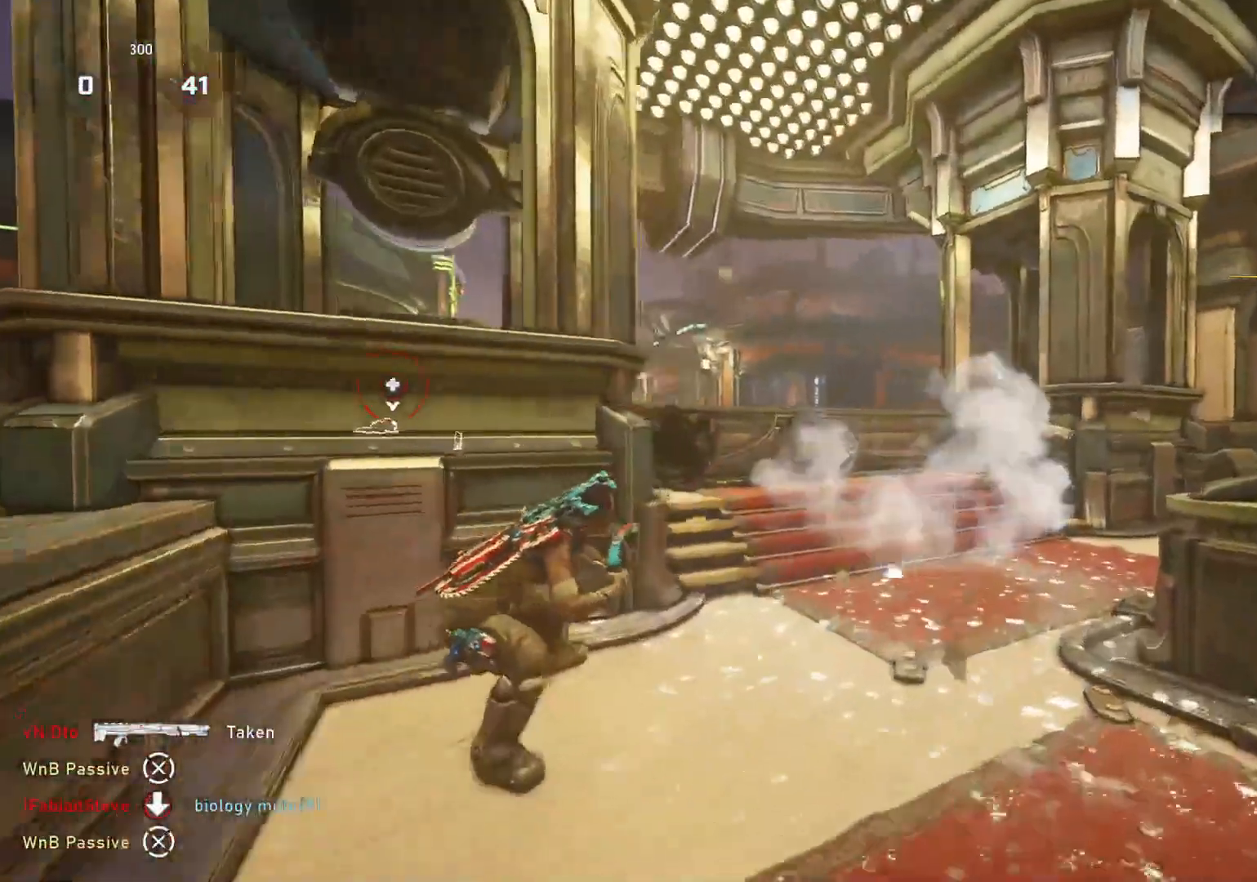
{"buttons": ["L1"], "left_stick": "up", "right_stick": "down", "events": [[83, "L1", "down"], [150, "right_stick", "up"], [300, "R2", "down"], [333, "right_stick", "center"], [383, "R2", "up"], [417, "right_stick", "down"]]}
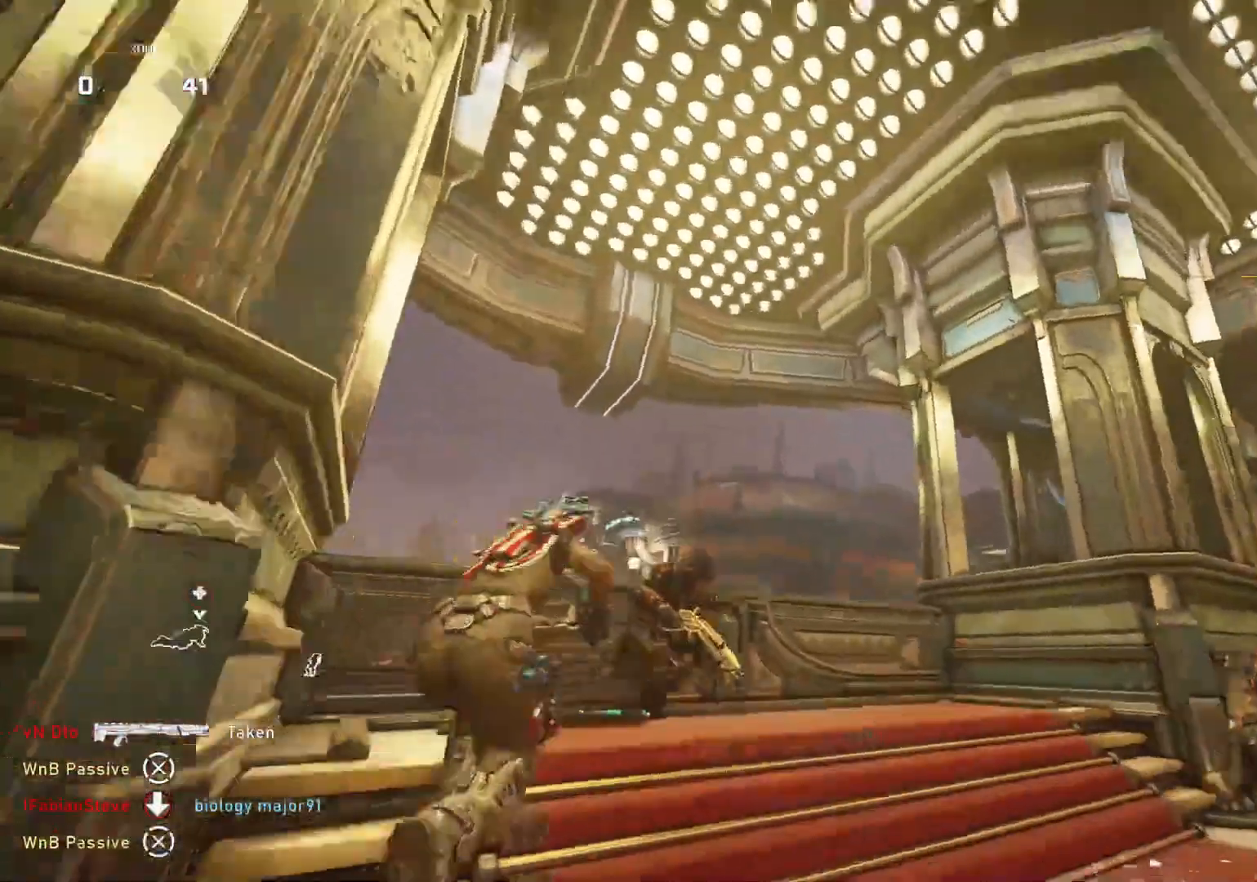
{"buttons": [], "left_stick": "up-right", "right_stick": "center", "events": [[117, "right_stick", "center"], [283, "left_stick", "up-right"], [483, "L1", "up"]]}
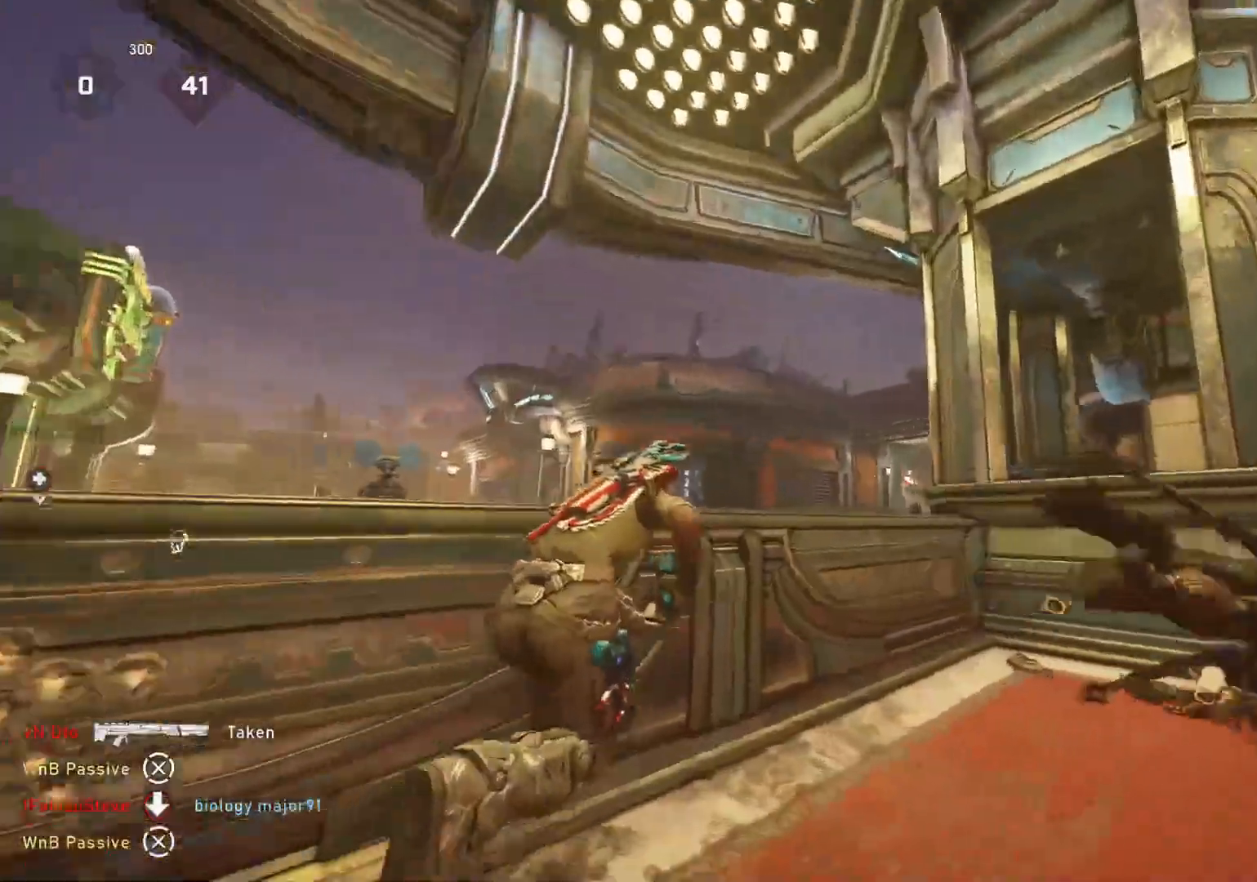
{"buttons": [], "left_stick": "down-right", "right_stick": "right", "events": [[83, "right_stick", "right"], [283, "R2", "down"], [367, "R2", "up"], [367, "left_stick", "down-right"]]}
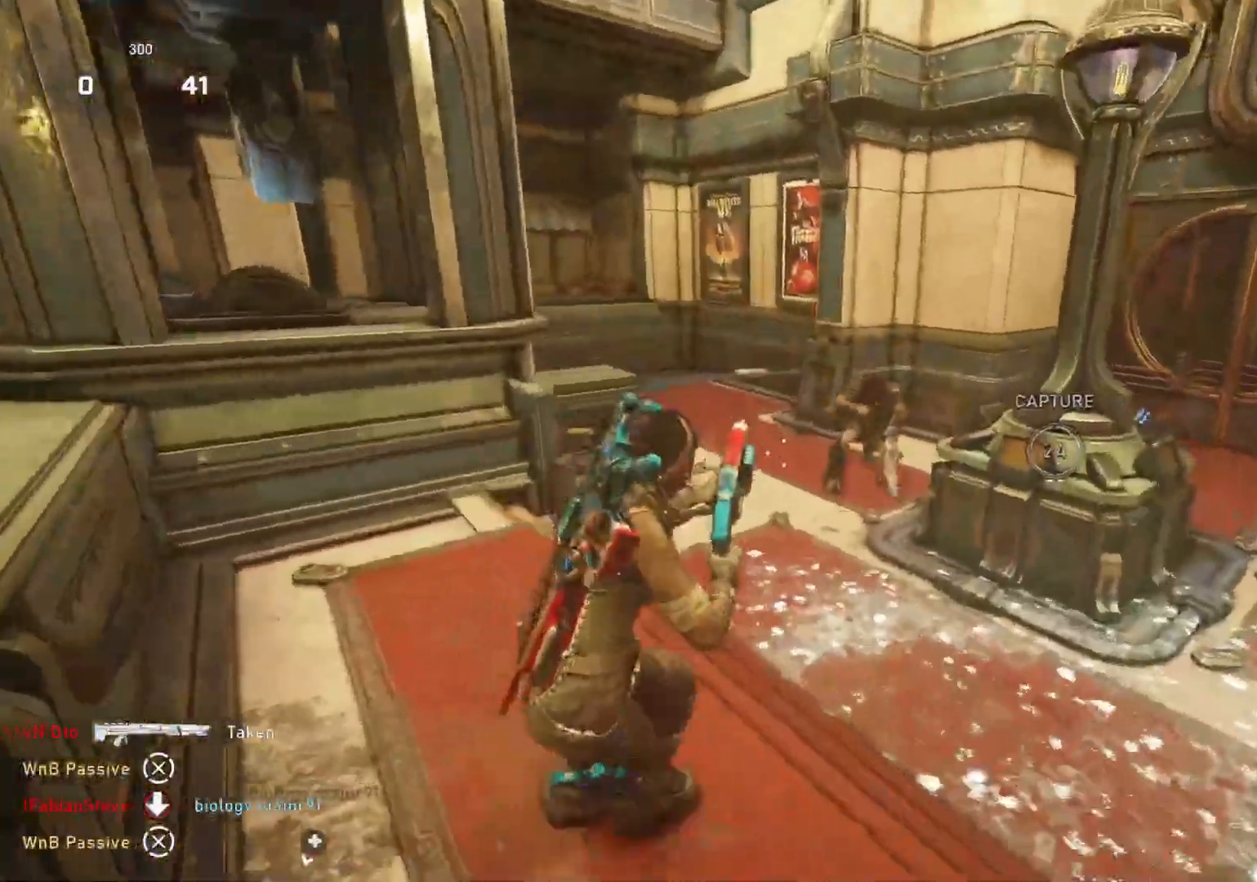
{"buttons": [], "left_stick": "right", "right_stick": "center", "events": [[167, "right_stick", "center"], [350, "left_stick", "right"]]}
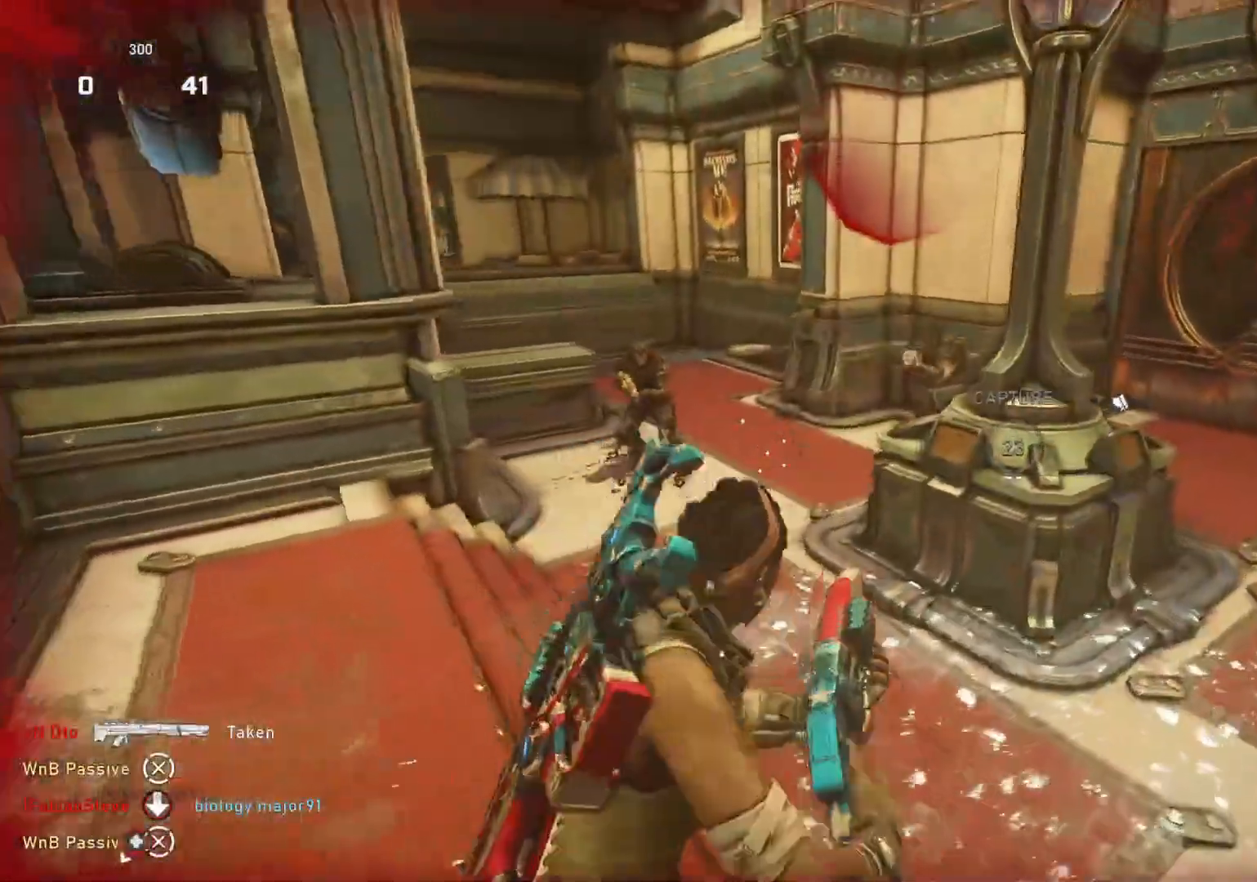
{"buttons": ["L1"], "left_stick": "down-right", "right_stick": "center", "events": [[150, "right_stick", "up-left"], [267, "R2", "down"], [283, "right_stick", "center"], [350, "right_stick", "down"], [367, "left_stick", "down-right"], [400, "L1", "down"], [417, "R2", "up"], [467, "right_stick", "center"]]}
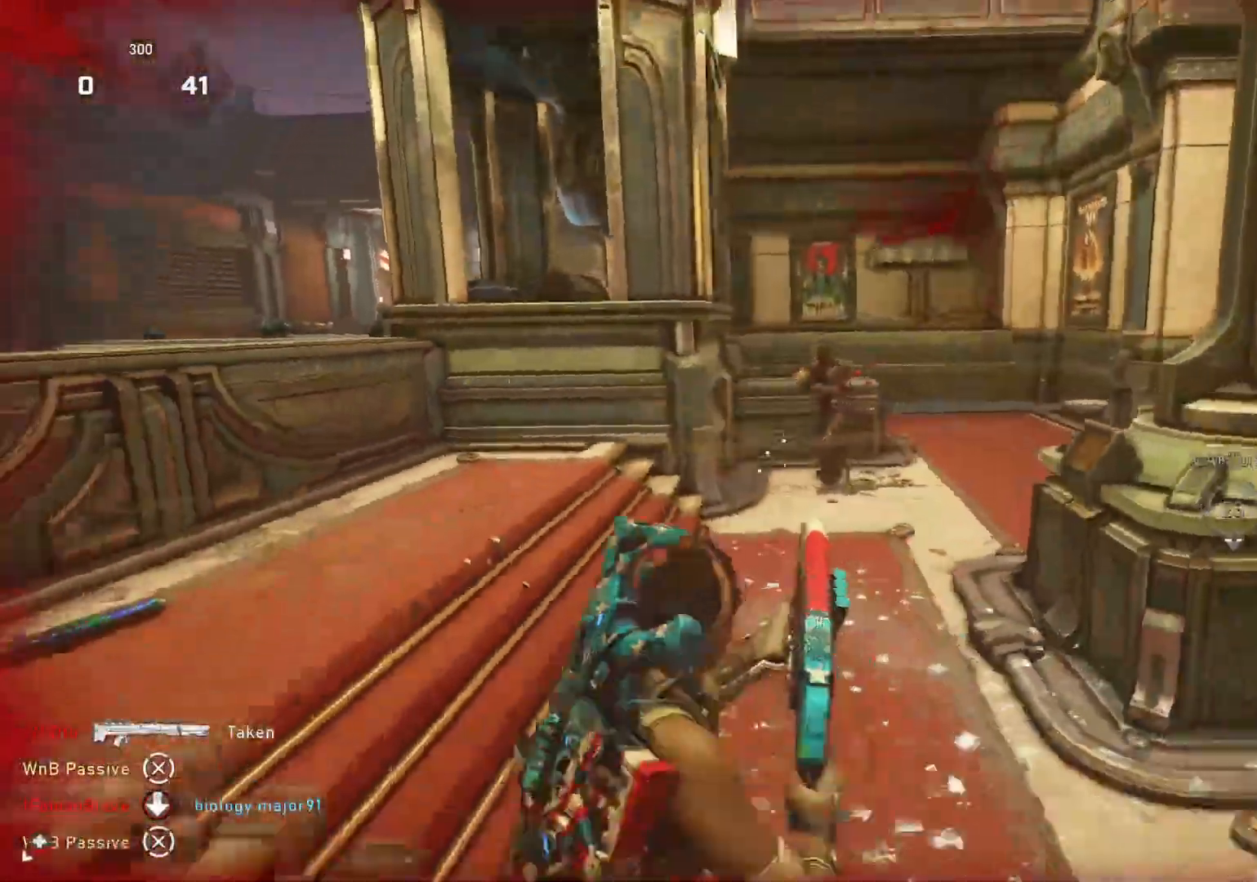
{"buttons": ["L1"], "left_stick": "up-right", "right_stick": "left", "events": [[350, "left_stick", "right"], [450, "L1", "up"], [467, "left_stick", "up-right"], [467, "right_stick", "left"], [500, "L1", "down"]]}
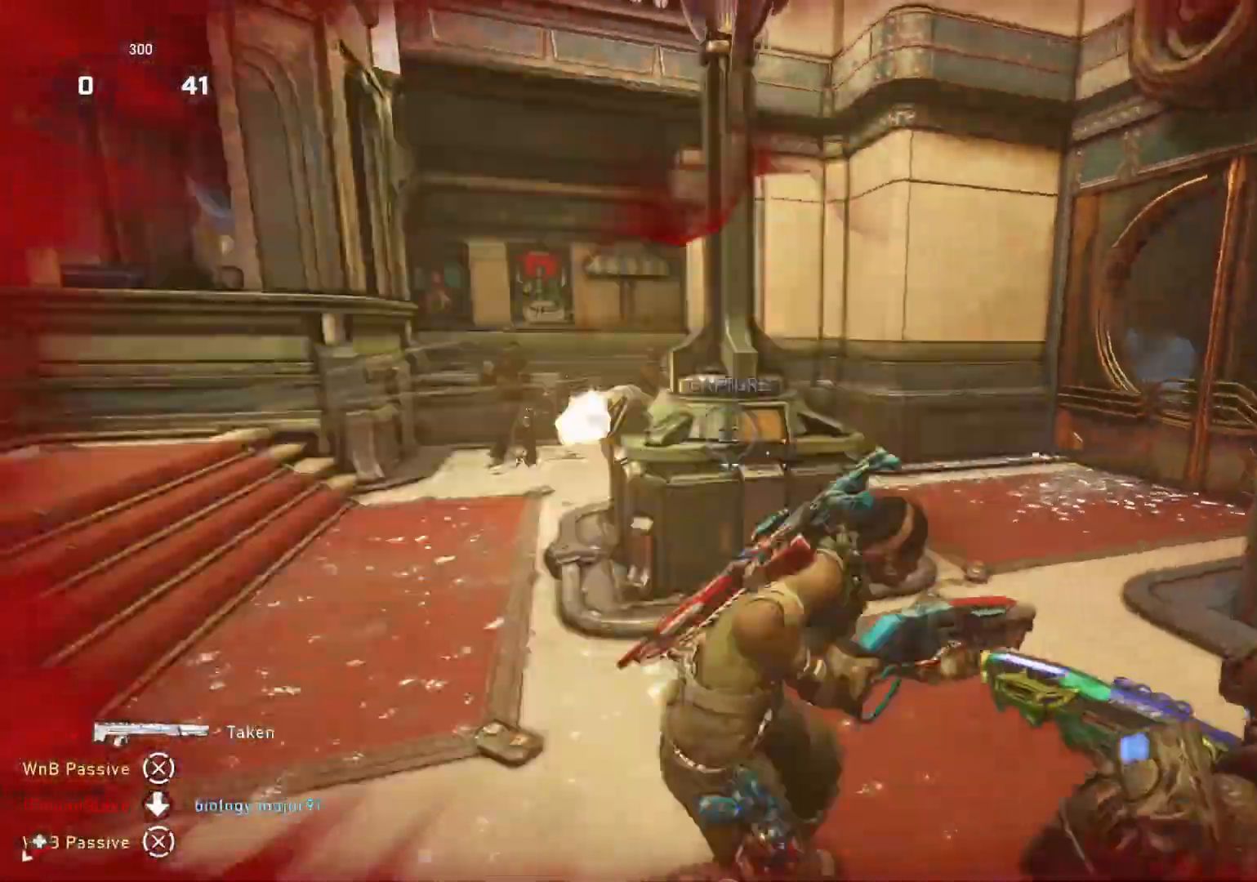
{"buttons": [], "left_stick": "up-left", "right_stick": "down", "events": [[83, "L1", "up"], [317, "left_stick", "up-left"], [333, "right_stick", "down"]]}
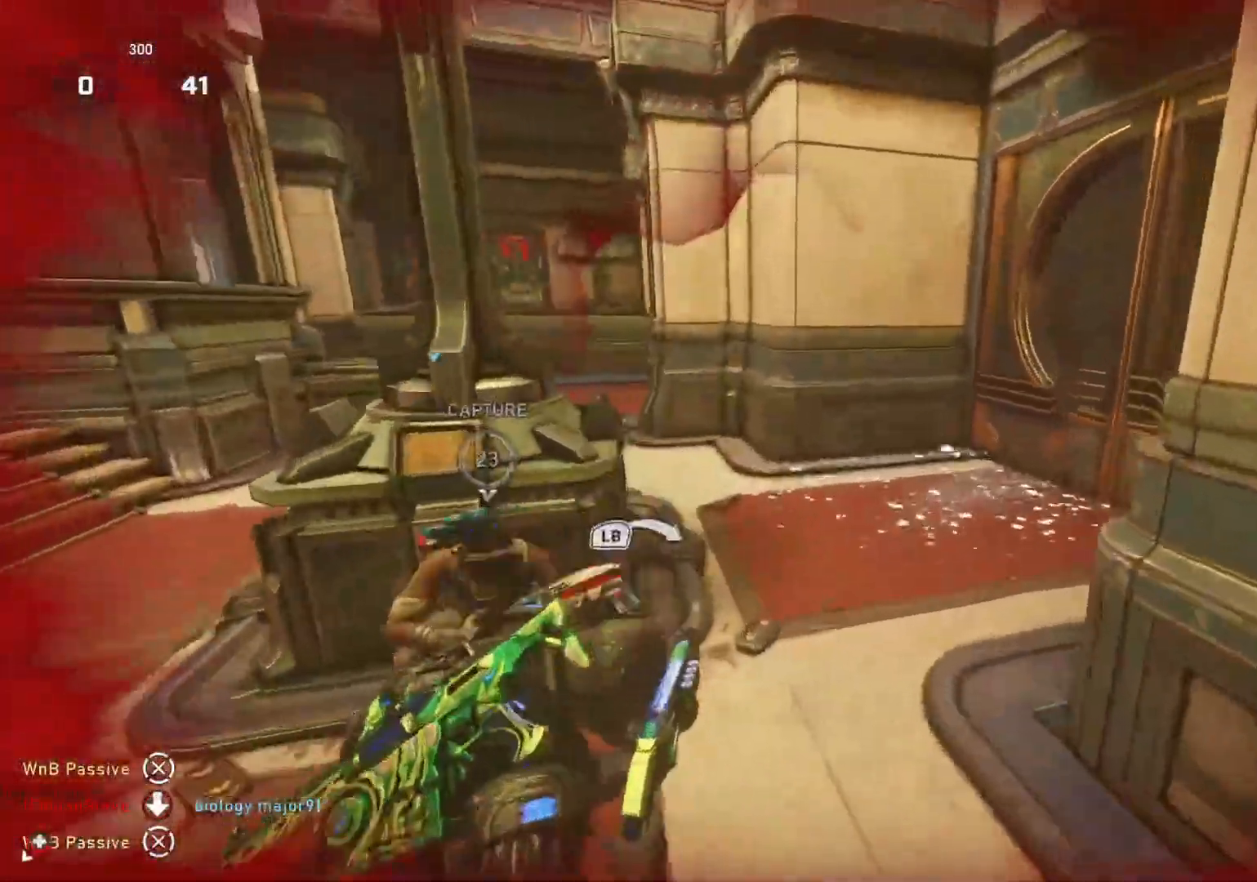
{"buttons": [], "left_stick": "down-left", "right_stick": "up-left", "events": [[383, "right_stick", "center"], [450, "left_stick", "down-left"], [483, "right_stick", "up-left"]]}
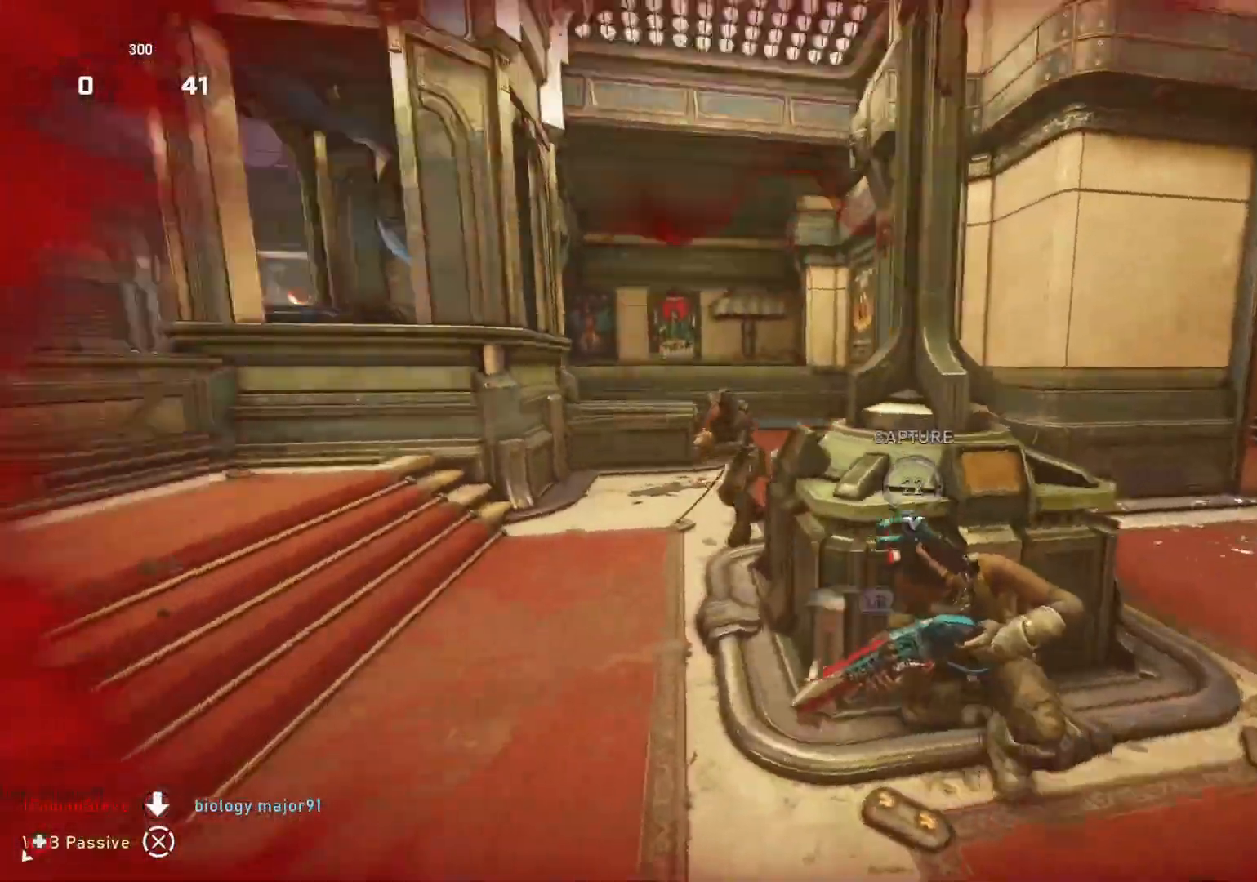
{"buttons": [], "left_stick": "up", "right_stick": "center", "events": [[50, "left_stick", "down-right"], [83, "right_stick", "center"], [183, "right_stick", "down"], [250, "right_stick", "center"], [267, "left_stick", "left"], [317, "left_stick", "up"], [350, "L1", "down"], [400, "right_stick", "down"], [433, "L1", "up"], [467, "right_stick", "center"]]}
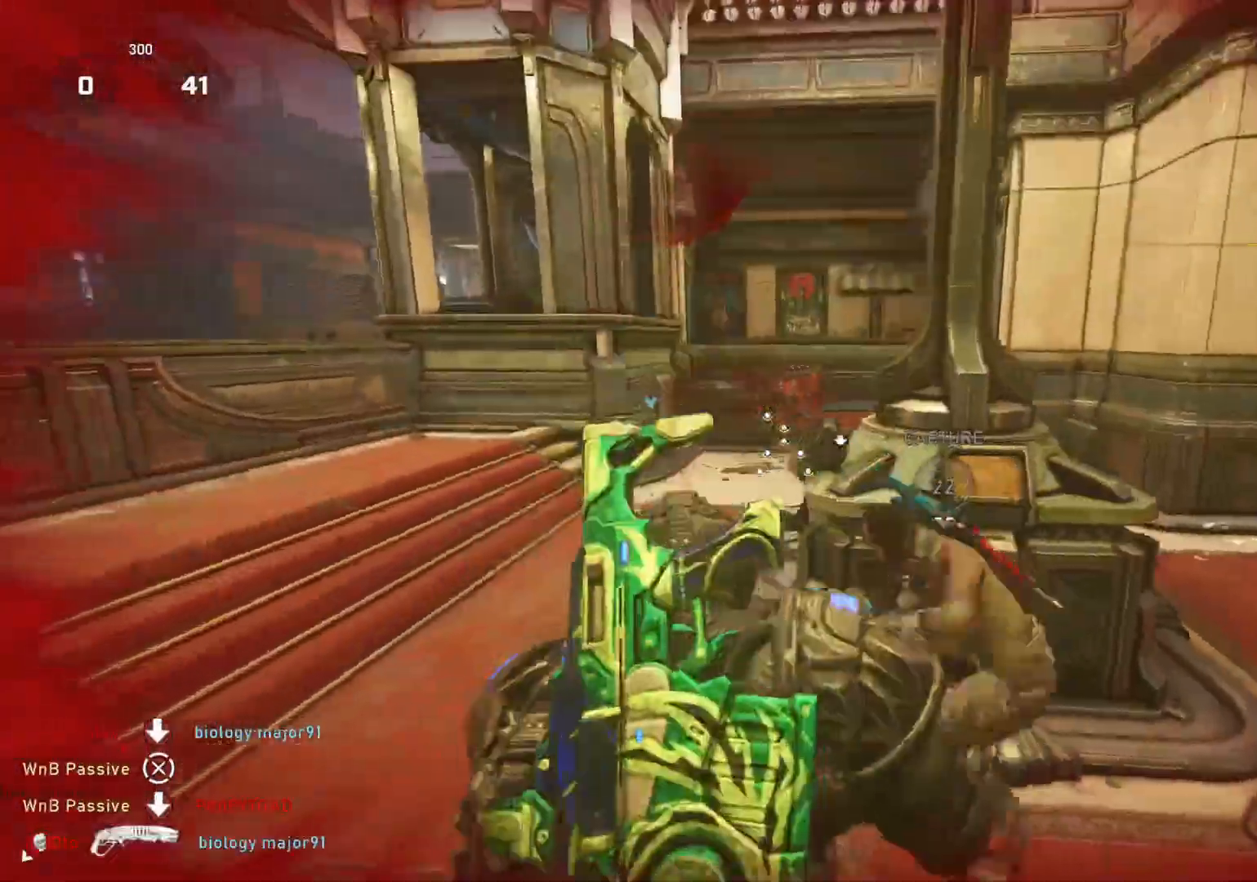
{"buttons": ["L1"], "left_stick": "up", "right_stick": "right", "events": [[67, "left_stick", "center"], [333, "left_stick", "up"], [350, "L1", "down"], [433, "right_stick", "right"]]}
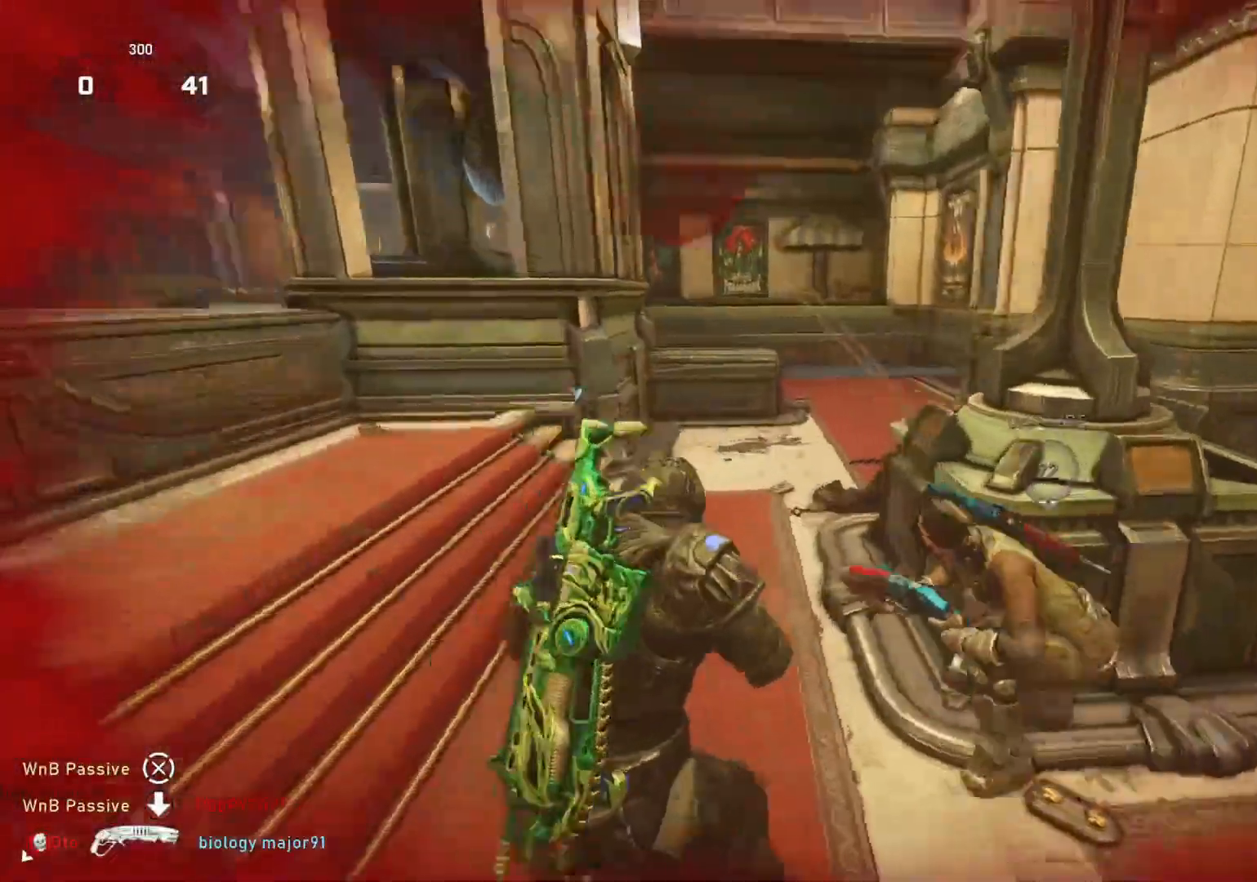
{"buttons": [], "left_stick": "up-right", "right_stick": "center", "events": [[17, "L1", "up"], [50, "R2", "down"], [67, "left_stick", "down-right"], [67, "right_stick", "center"], [167, "R2", "up"], [500, "left_stick", "up-right"]]}
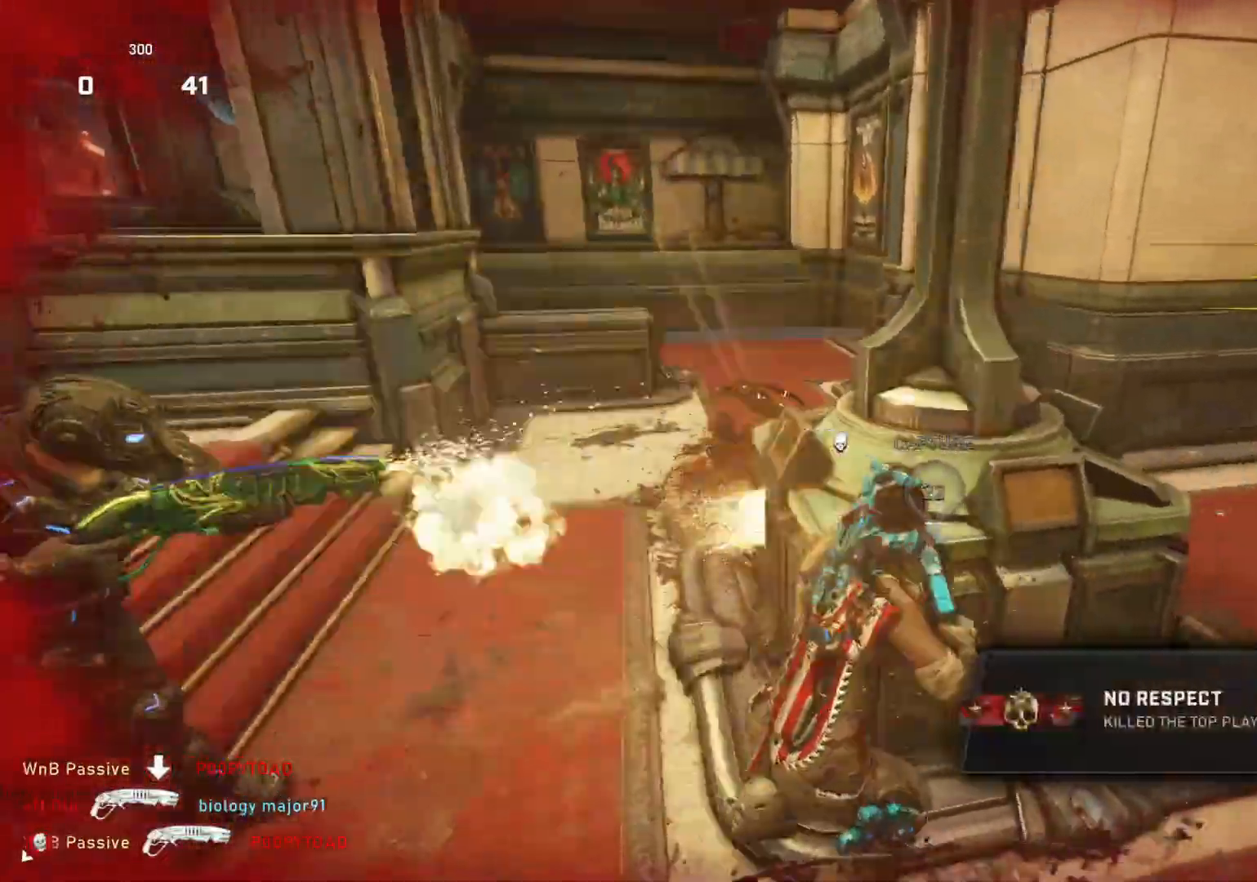
{"buttons": [], "left_stick": "up-right", "right_stick": "center", "events": [[50, "L1", "down"], [117, "L1", "up"], [200, "L1", "down"], [250, "right_stick", "down-left"], [333, "left_stick", "up"], [333, "right_stick", "center"], [383, "L1", "up"], [467, "left_stick", "up-right"]]}
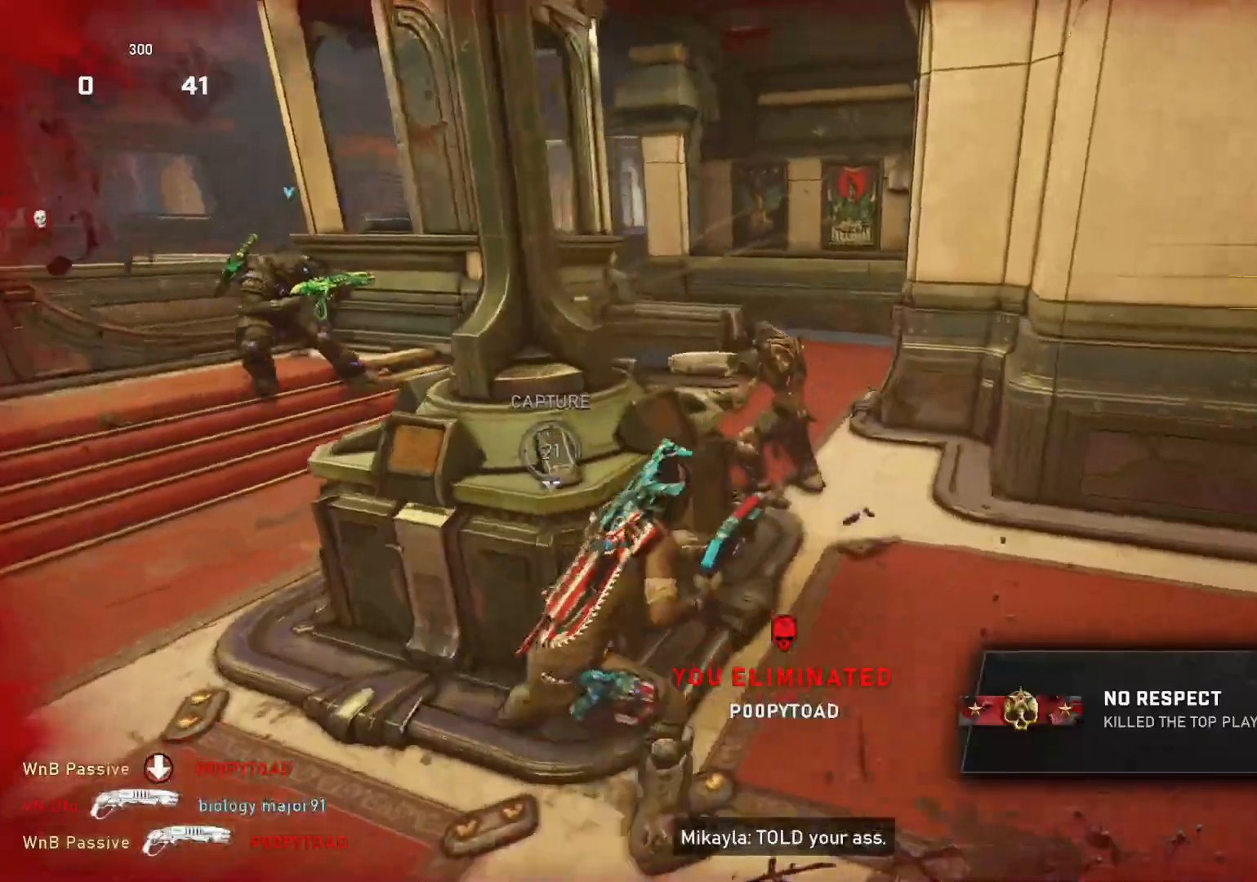
{"buttons": [], "left_stick": "up-right", "right_stick": "center", "events": [[50, "right_stick", "up-left"], [117, "R2", "down"], [133, "right_stick", "center"], [233, "R2", "up"], [250, "right_stick", "down"], [267, "L1", "down"], [317, "L1", "up"], [350, "right_stick", "center"]]}
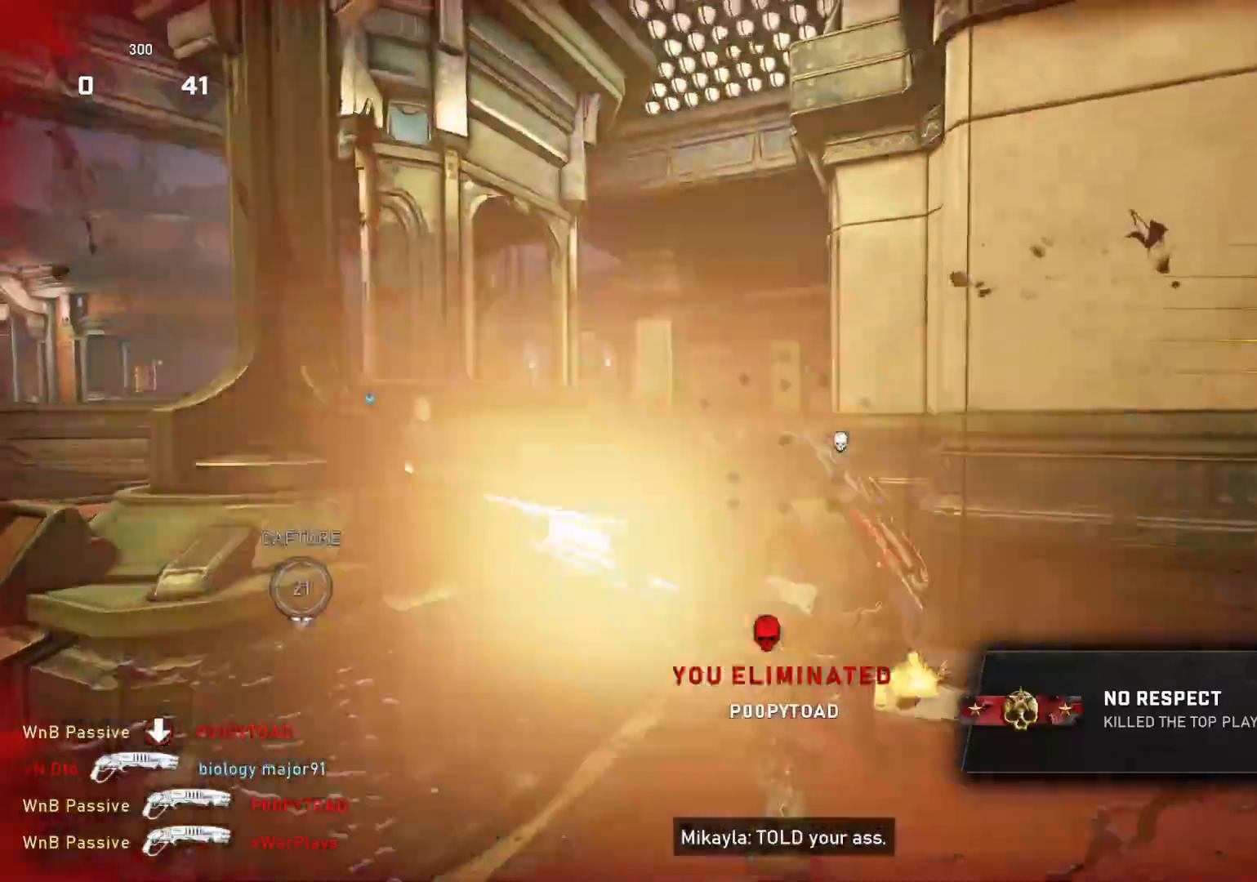
{"buttons": [], "left_stick": "up-left", "right_stick": "down", "events": [[83, "right_stick", "down-left"], [117, "left_stick", "down-left"], [200, "left_stick", "up-left"], [217, "L1", "down"], [233, "right_stick", "center"], [283, "L1", "up"], [483, "right_stick", "down"]]}
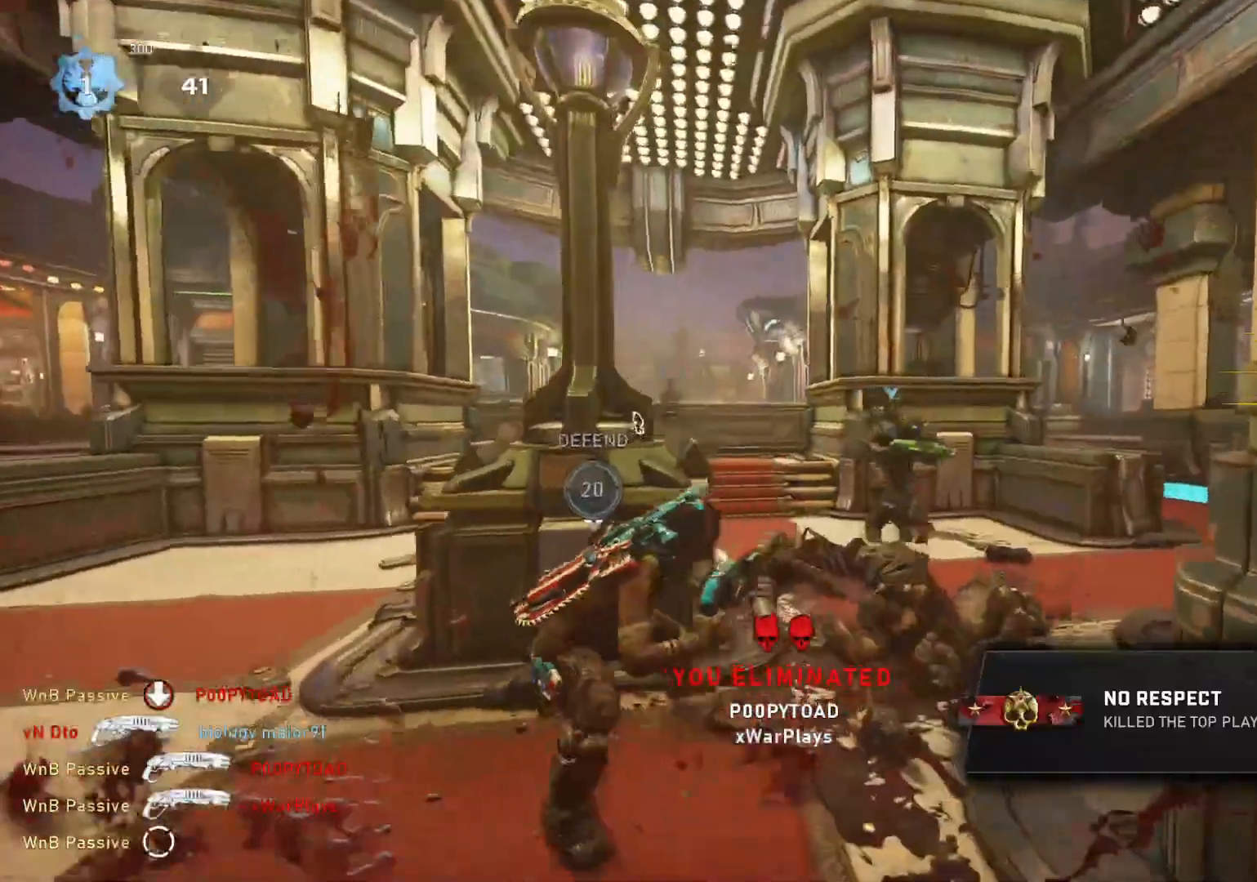
{"buttons": ["A", "L1"], "left_stick": "up", "right_stick": "center", "events": [[100, "R1", "down"], [133, "right_stick", "center"], [150, "R1", "up"], [317, "L1", "down"], [350, "left_stick", "up"], [450, "A", "down"]]}
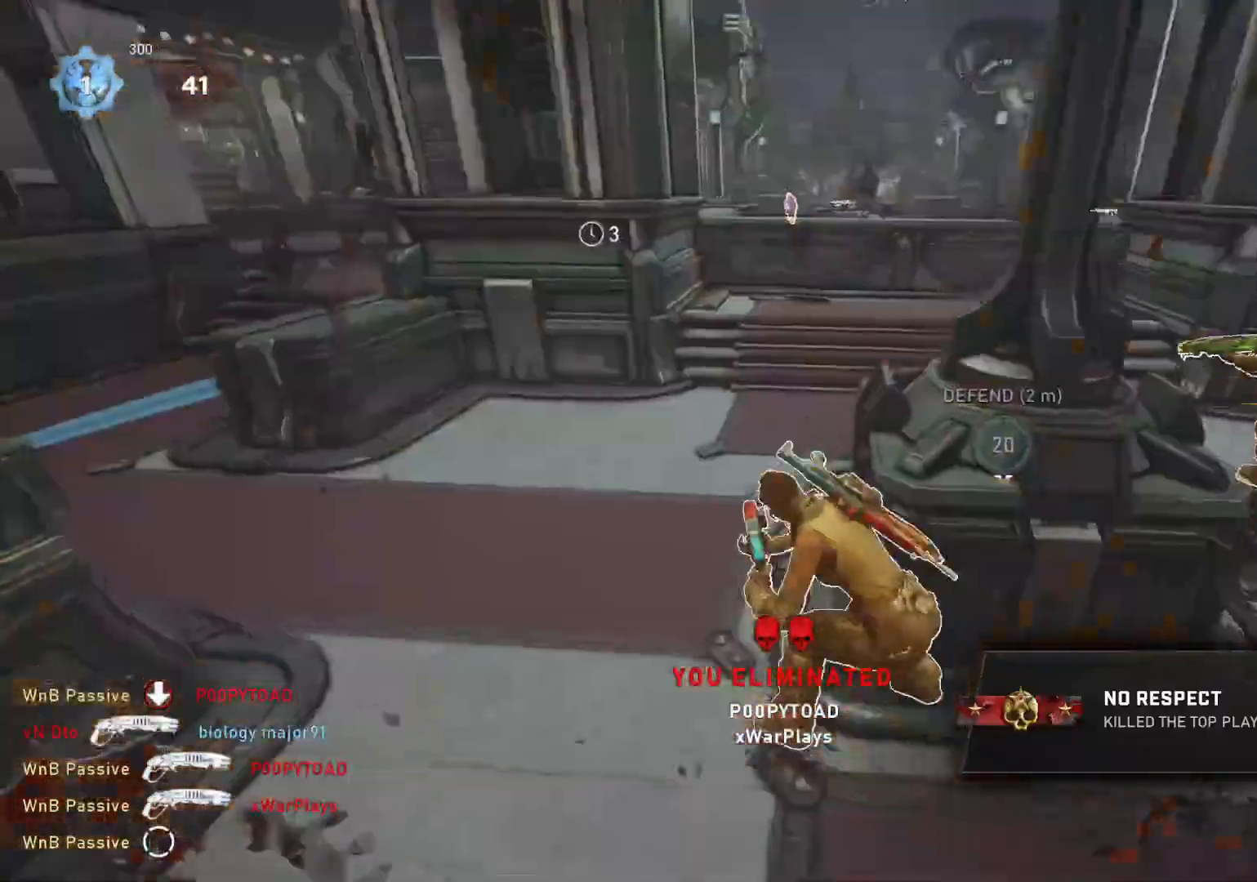
{"buttons": ["A", "L1"], "left_stick": "up", "right_stick": "center", "events": []}
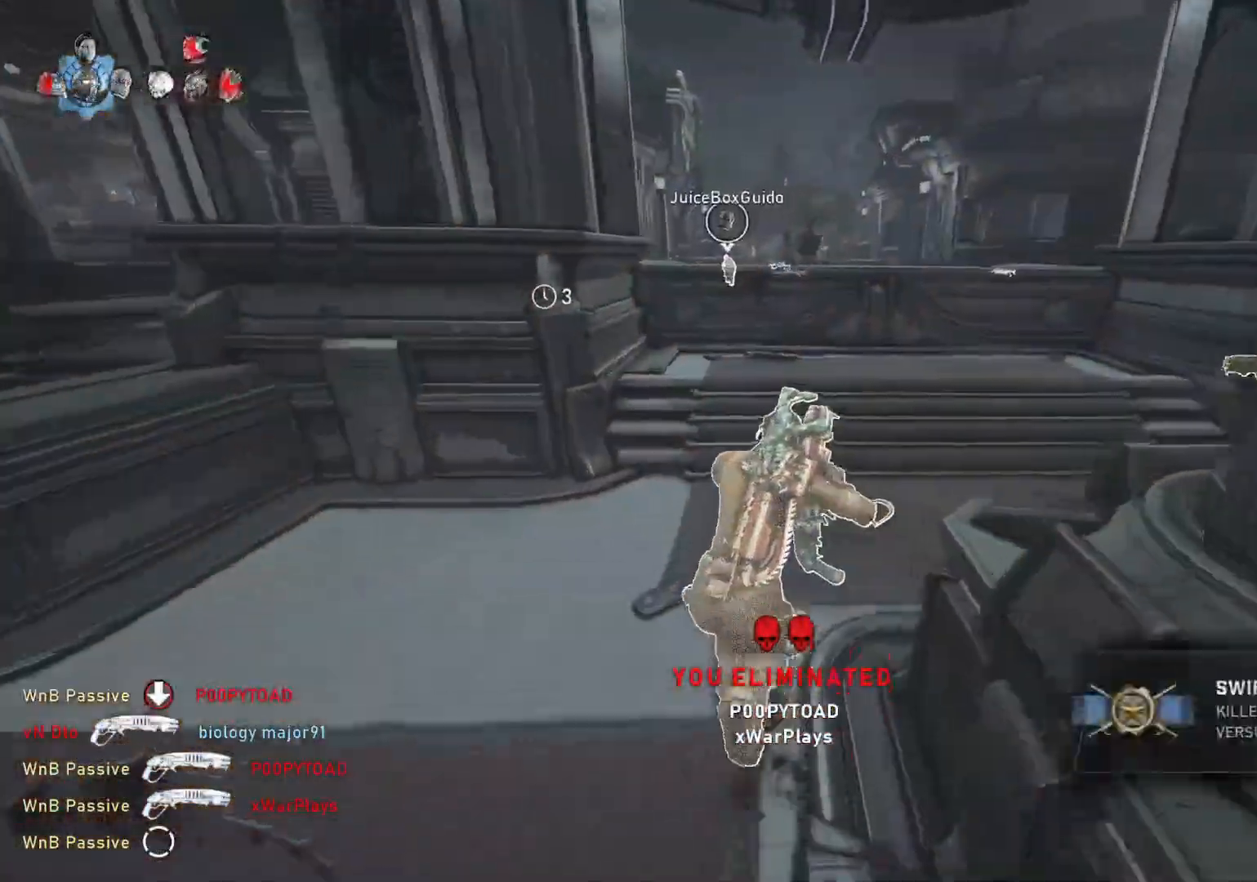
{"buttons": ["L1"], "left_stick": "up", "right_stick": "center", "events": [[67, "R1", "down"], [150, "R1", "up"], [317, "A", "up"], [417, "L1", "up"], [483, "L1", "down"]]}
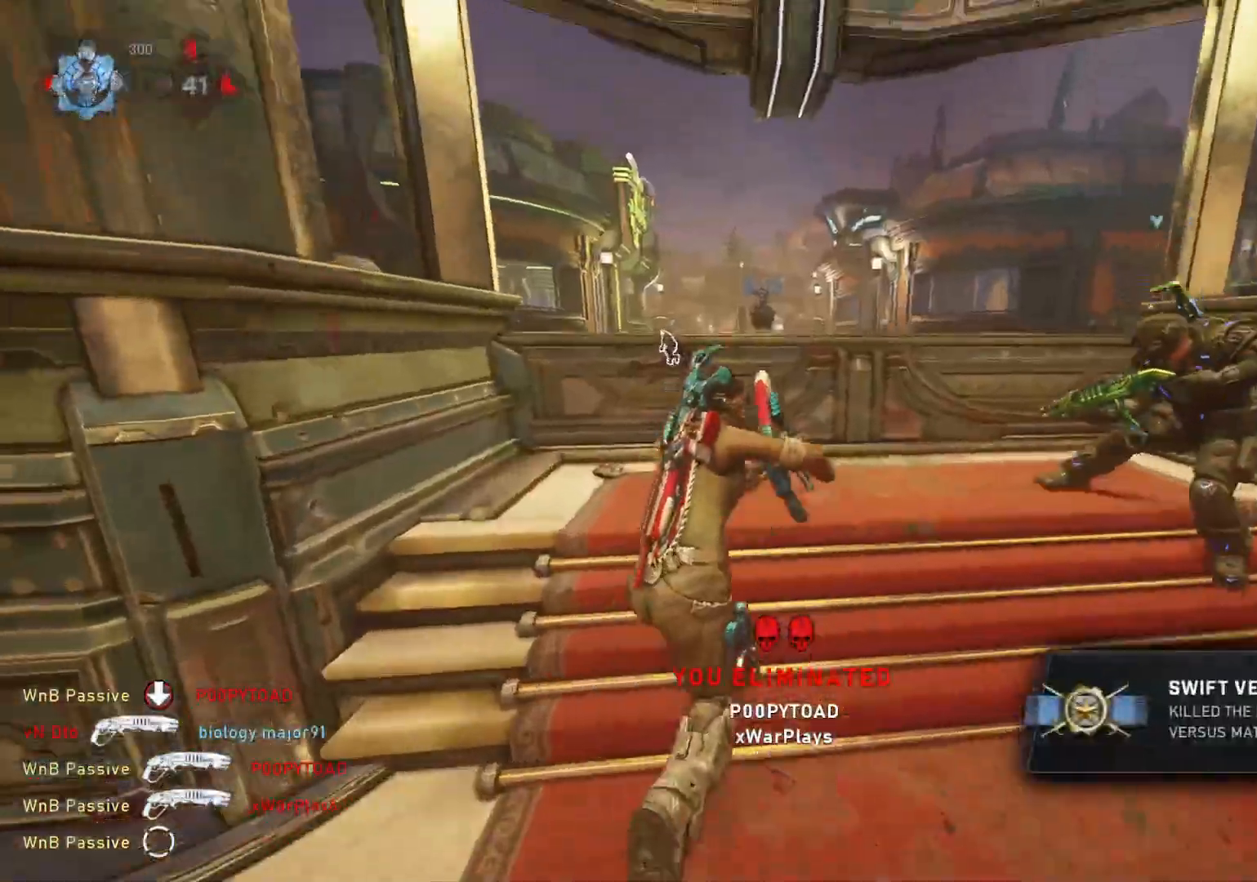
{"buttons": [], "left_stick": "center", "right_stick": "center", "events": [[67, "L1", "up"], [100, "B", "down"], [183, "B", "up"], [333, "left_stick", "center"], [417, "right_stick", "down"], [483, "right_stick", "center"]]}
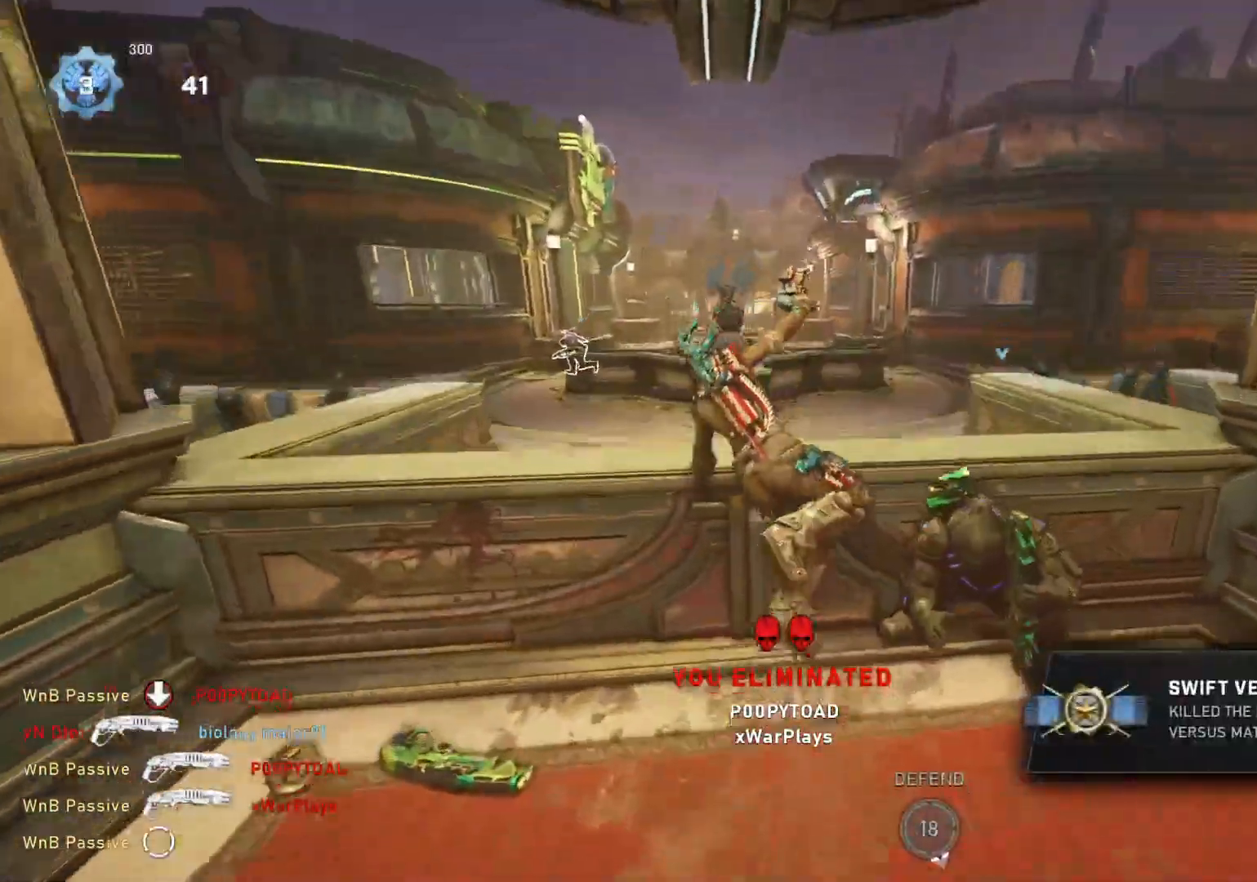
{"buttons": ["A", "L1"], "left_stick": "up", "right_stick": "center", "events": [[150, "right_stick", "down-right"], [167, "L1", "down"], [167, "left_stick", "up"], [250, "right_stick", "center"], [333, "A", "down"]]}
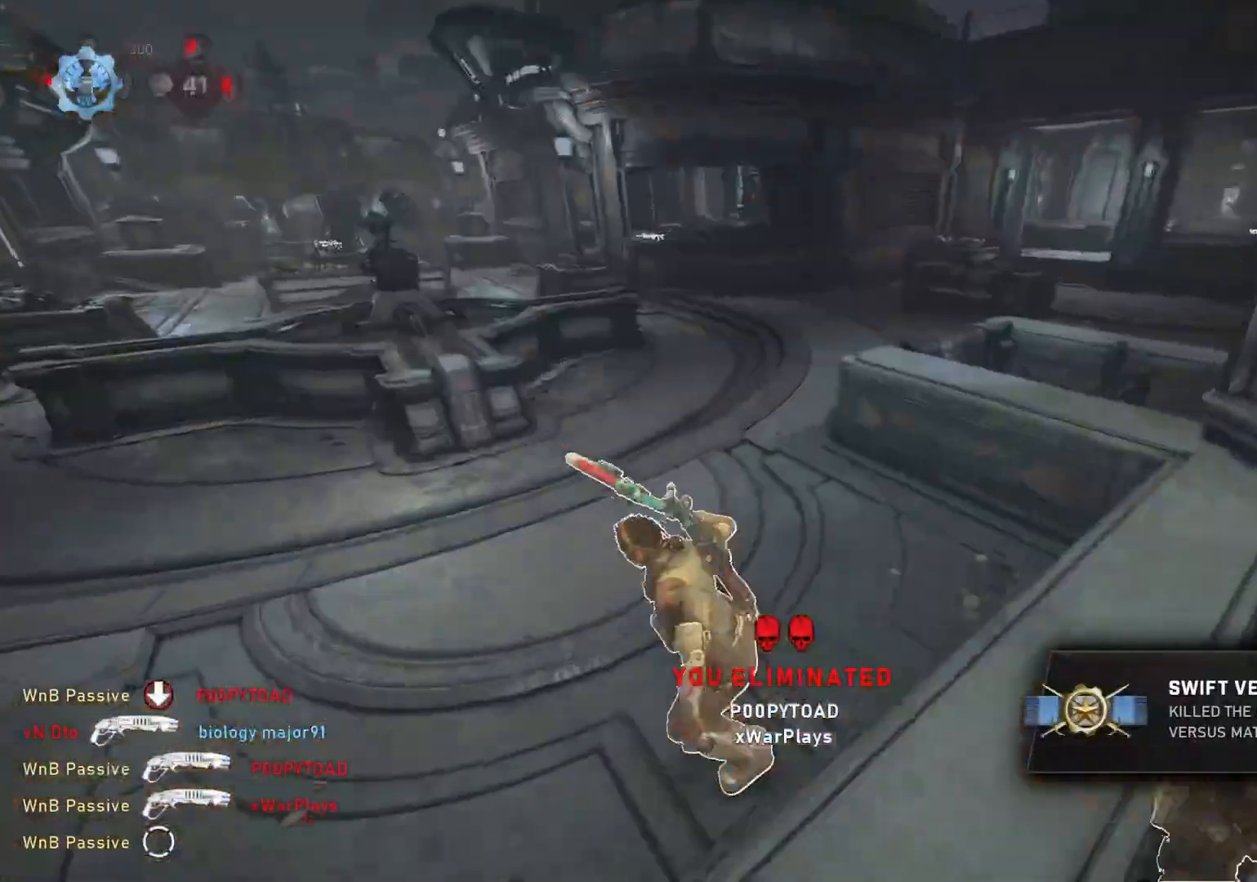
{"buttons": ["A", "L1"], "left_stick": "up-left", "right_stick": "center", "events": [[383, "left_stick", "up-left"]]}